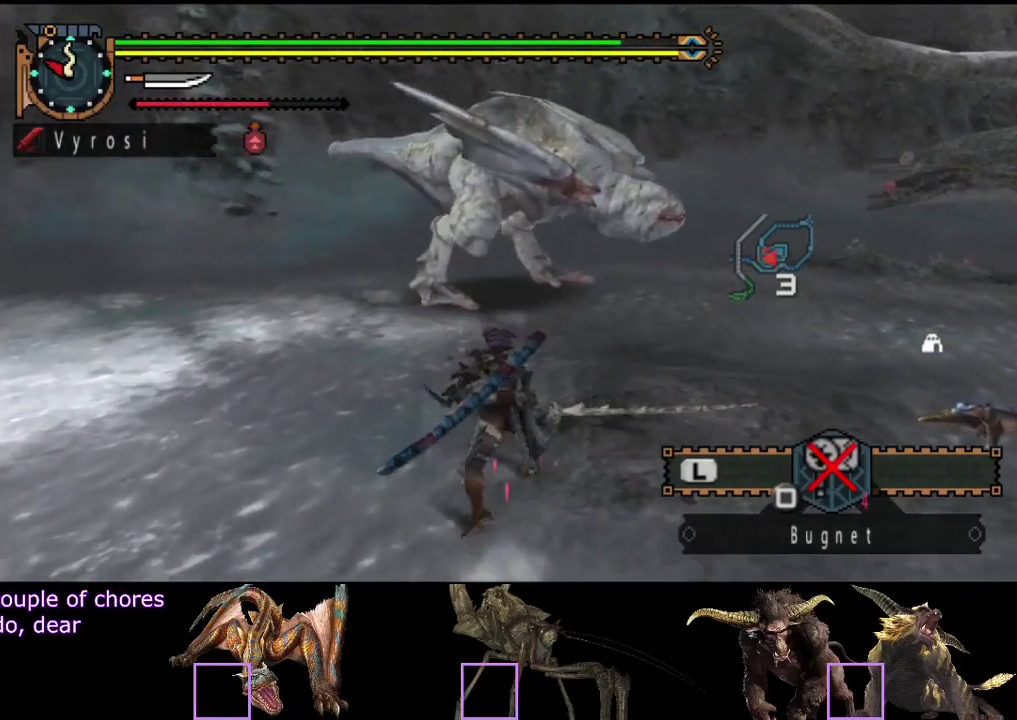
Gameplay with a controller (PlayStation layout); each line is a JSON object with the inputs held at the frame after it. "events" lists button and stick changes between this image and that frame as [ms after this image, input, new state], when the widget could be followed in between. Not read: CROSS L3 R3.
{"buttons": [], "left_stick": "left", "right_stick": "center", "events": [[117, "left_stick", "up-left"], [283, "left_stick", "left"]]}
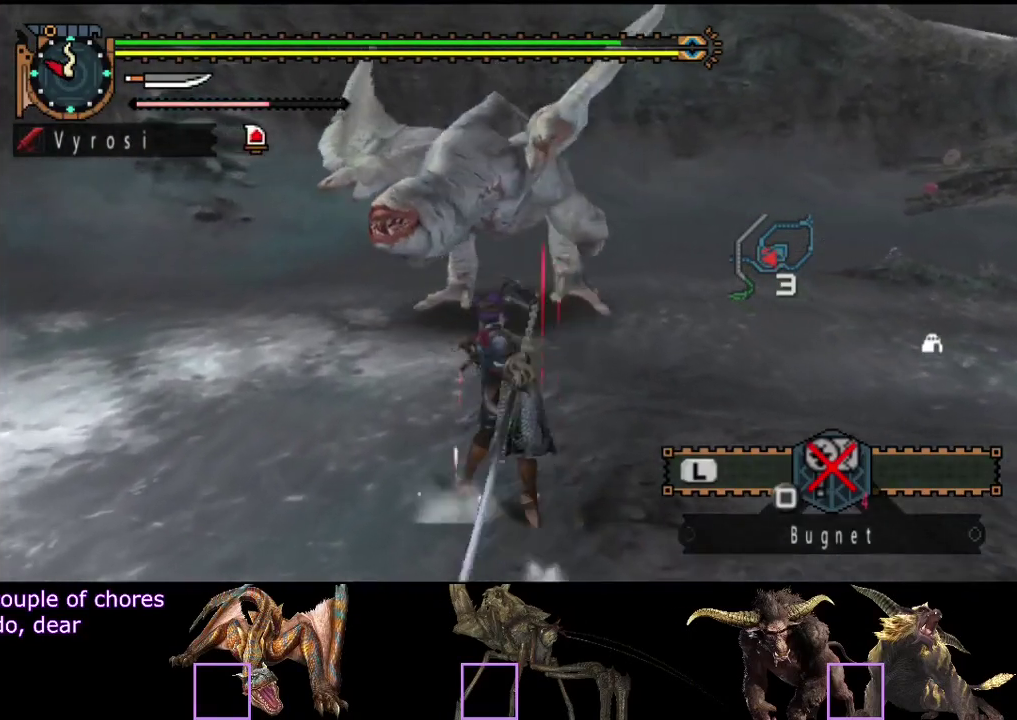
{"buttons": [], "left_stick": "right", "right_stick": "center", "events": [[333, "left_stick", "center"], [500, "left_stick", "right"]]}
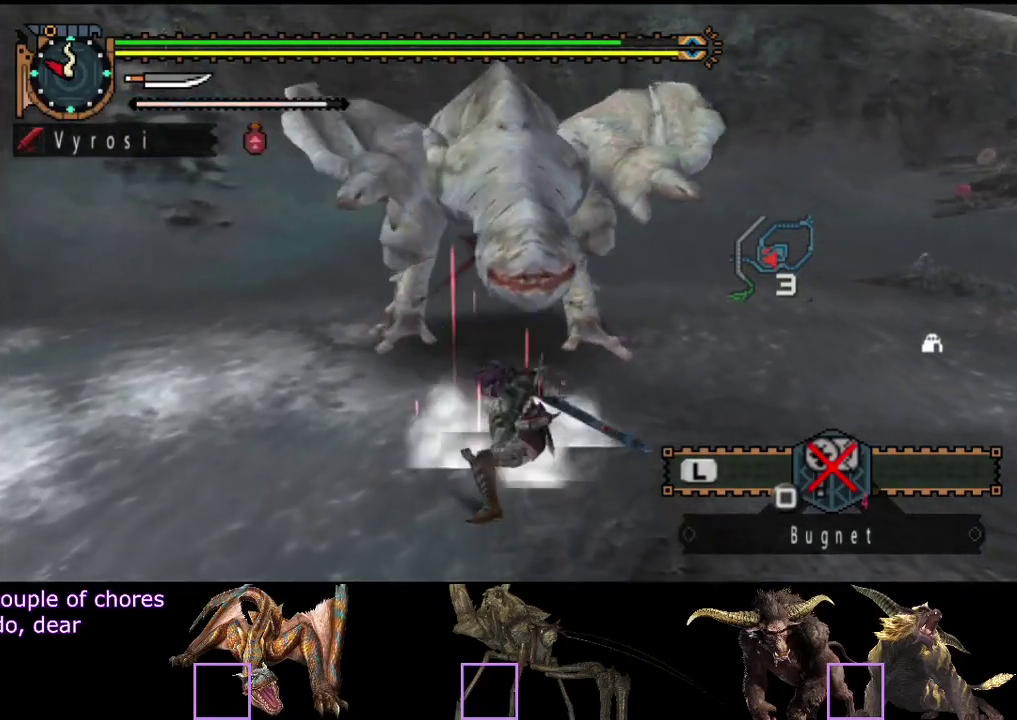
{"buttons": [], "left_stick": "right", "right_stick": "center", "events": []}
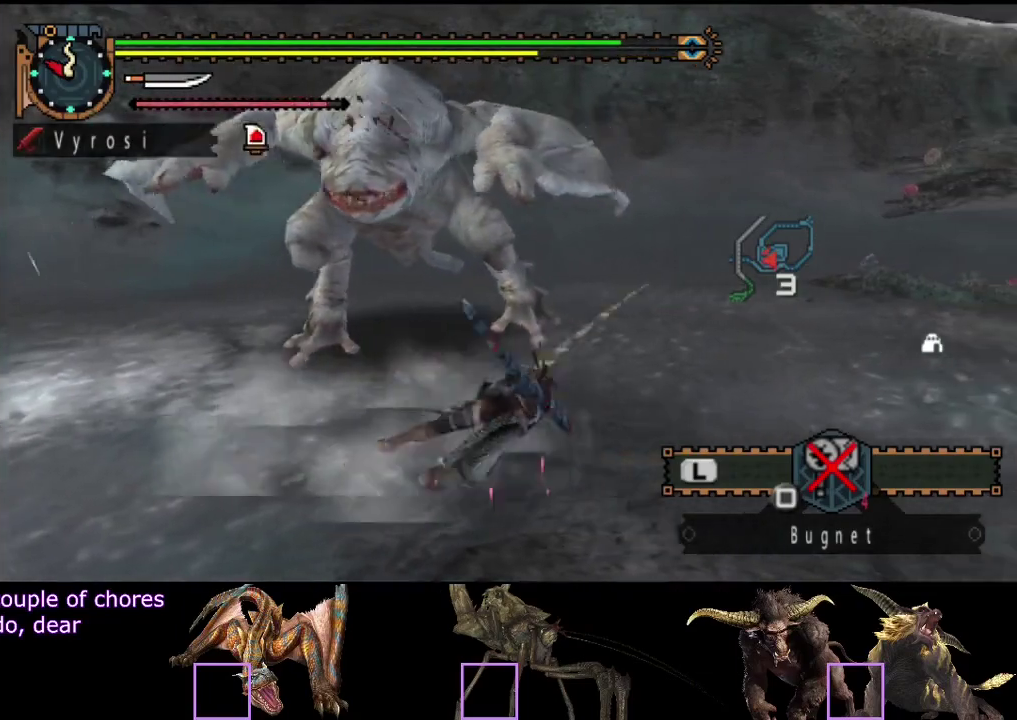
{"buttons": [], "left_stick": "center", "right_stick": "center", "events": [[133, "left_stick", "center"], [133, "right_stick", "left"], [400, "right_stick", "center"]]}
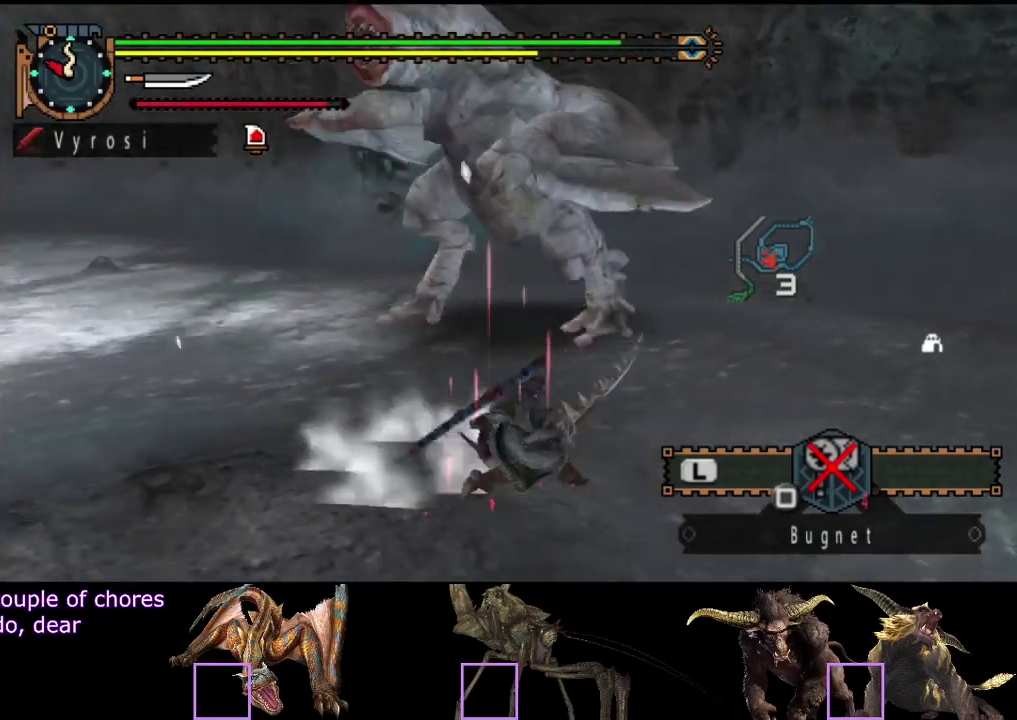
{"buttons": [], "left_stick": "up-left", "right_stick": "center", "events": [[350, "left_stick", "up-left"]]}
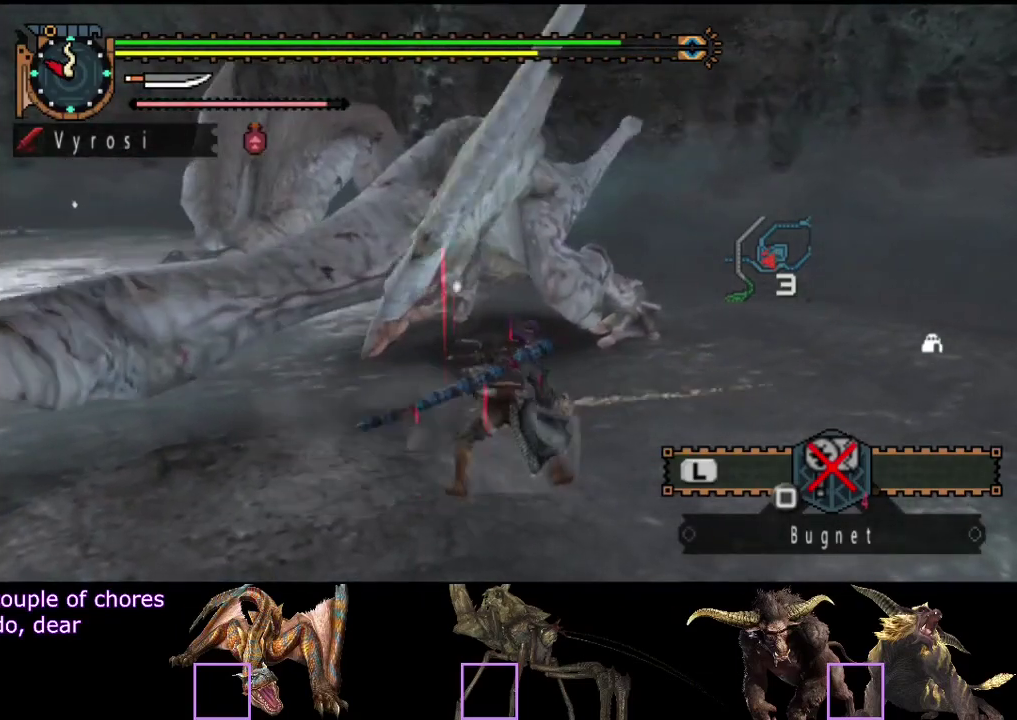
{"buttons": [], "left_stick": "up-left", "right_stick": "center", "events": [[250, "R2", "down"], [317, "R2", "up"]]}
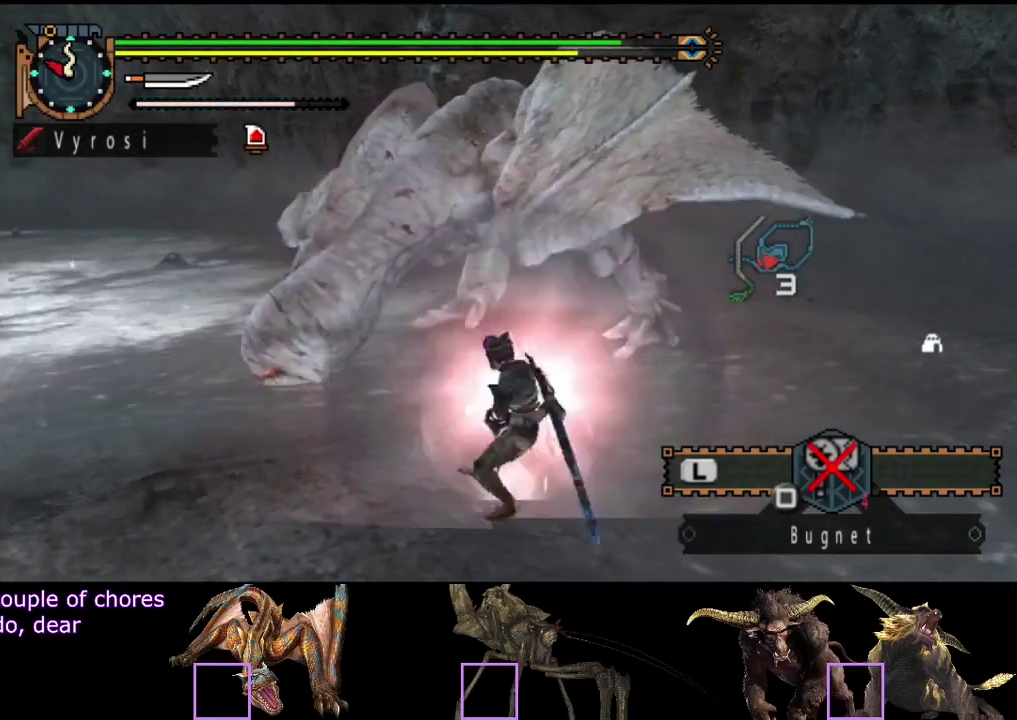
{"buttons": [], "left_stick": "left", "right_stick": "center", "events": [[117, "left_stick", "center"], [483, "left_stick", "left"]]}
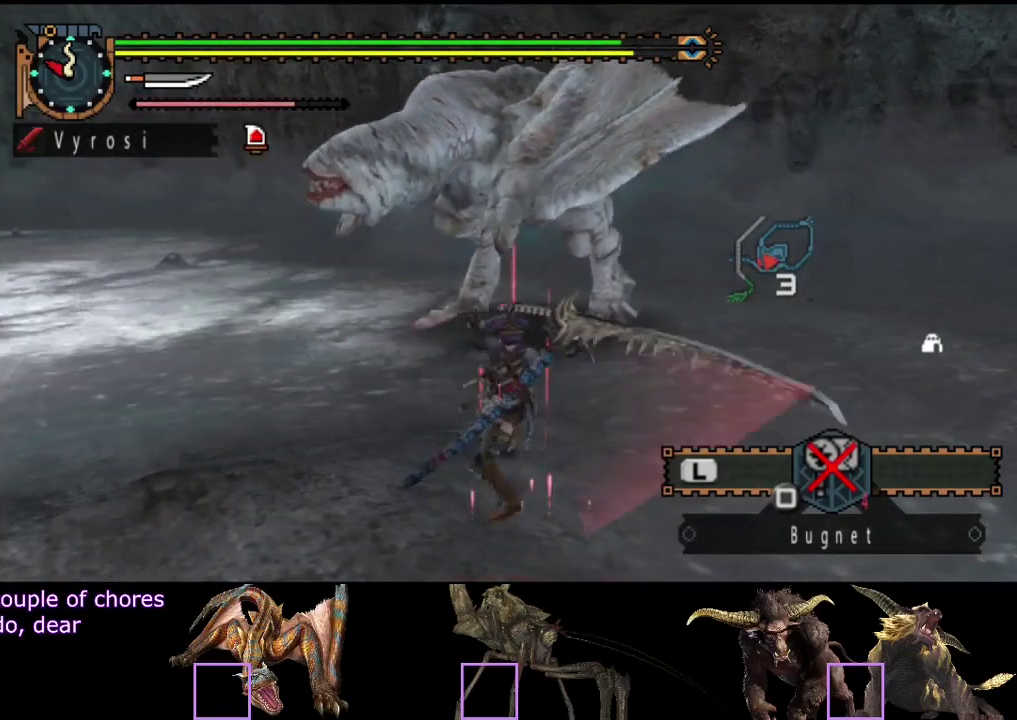
{"buttons": [], "left_stick": "down-left", "right_stick": "center", "events": [[33, "left_stick", "down-left"]]}
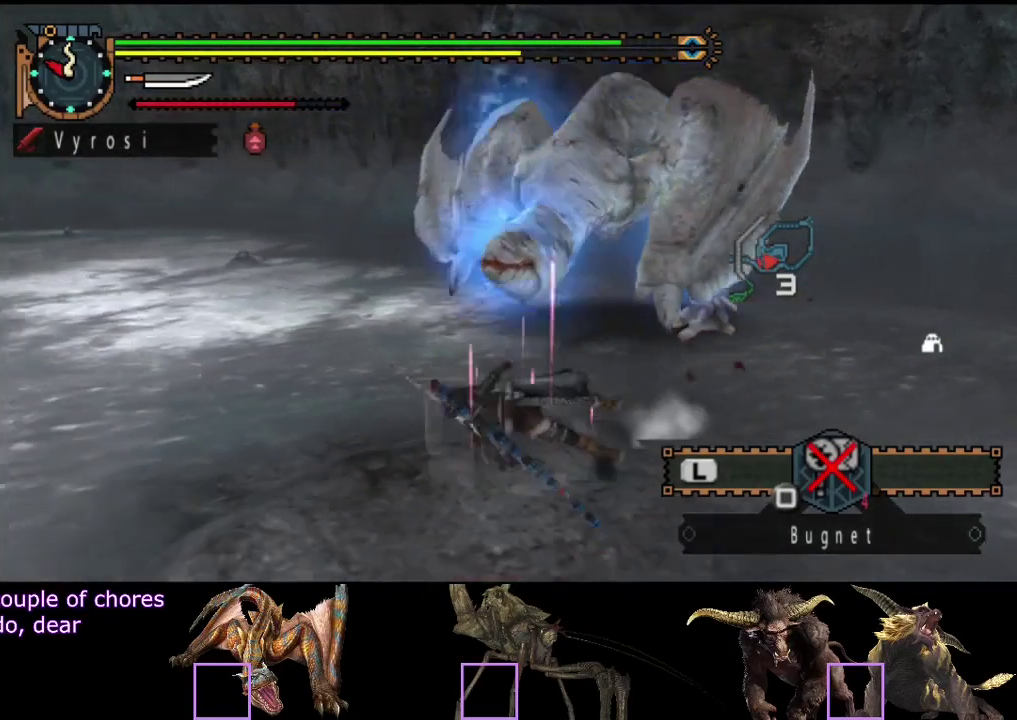
{"buttons": [], "left_stick": "center", "right_stick": "center", "events": [[200, "left_stick", "center"], [333, "right_stick", "right"], [467, "right_stick", "center"]]}
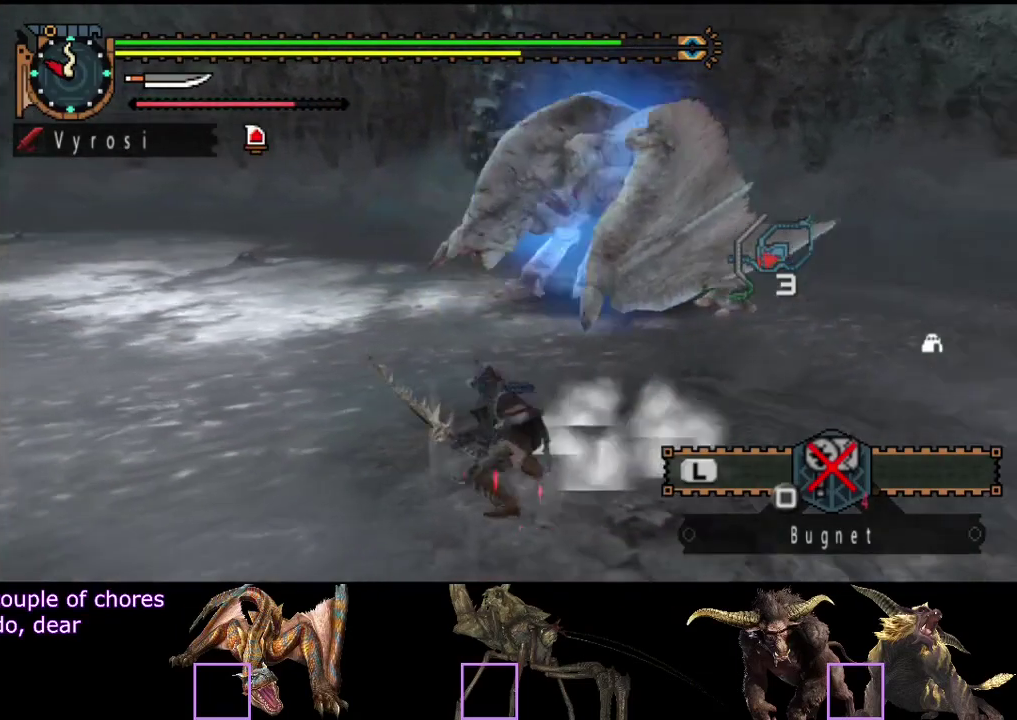
{"buttons": [], "left_stick": "down", "right_stick": "center", "events": [[100, "left_stick", "down-left"], [233, "right_stick", "right"], [433, "left_stick", "down"], [433, "right_stick", "center"]]}
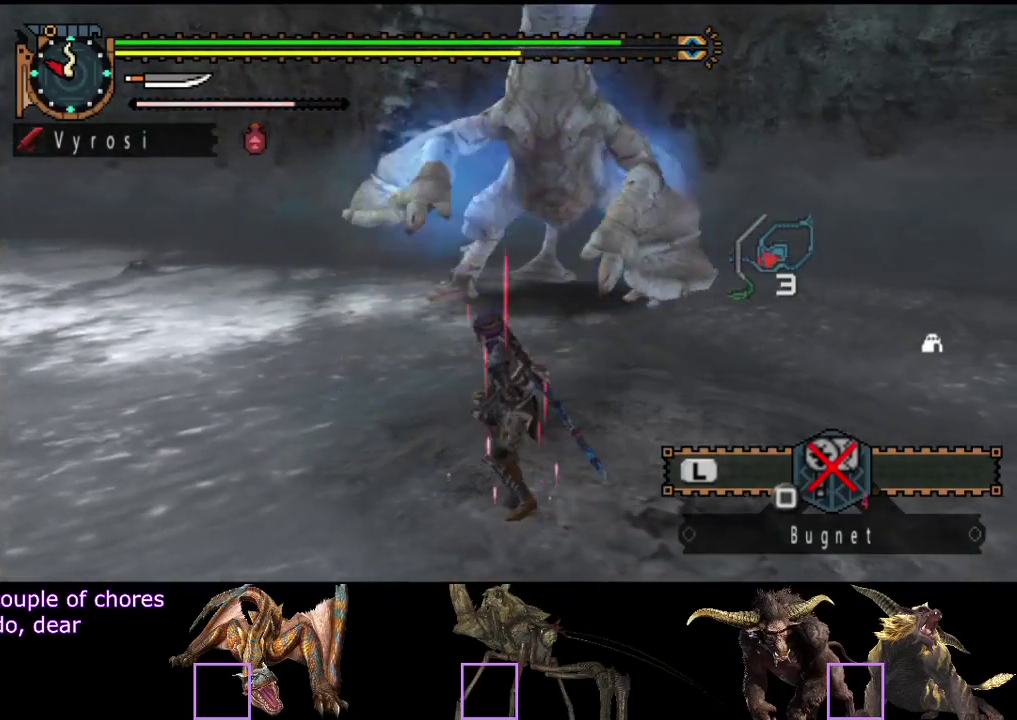
{"buttons": [], "left_stick": "down", "right_stick": "center", "events": [[217, "right_stick", "right"], [383, "right_stick", "center"]]}
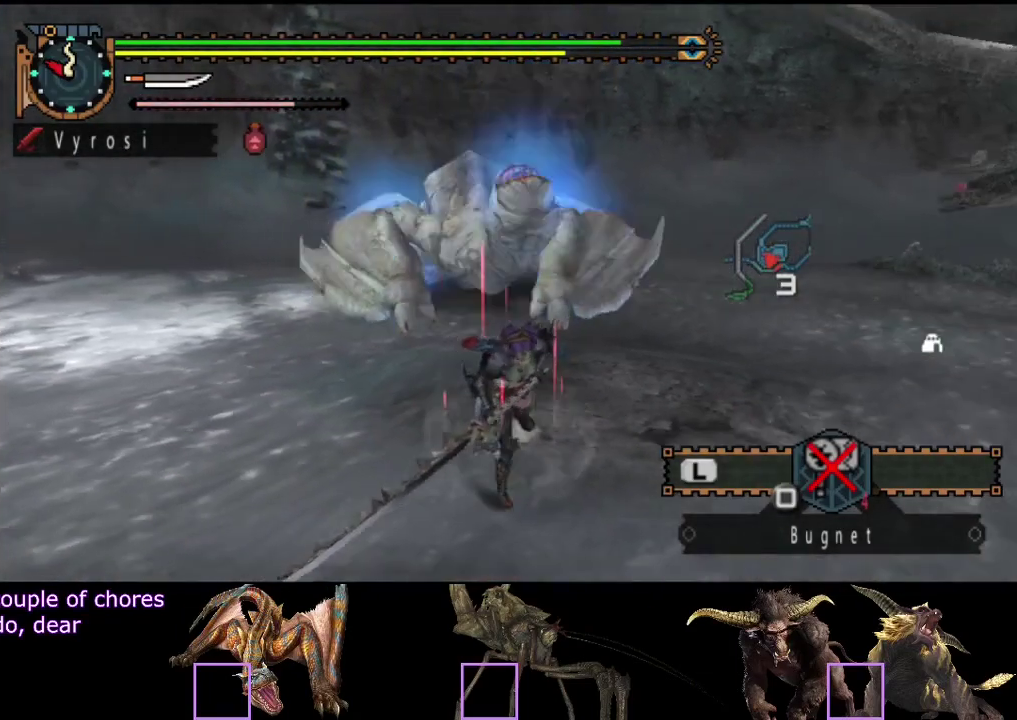
{"buttons": [], "left_stick": "up", "right_stick": "center", "events": [[150, "left_stick", "right"], [317, "left_stick", "up"]]}
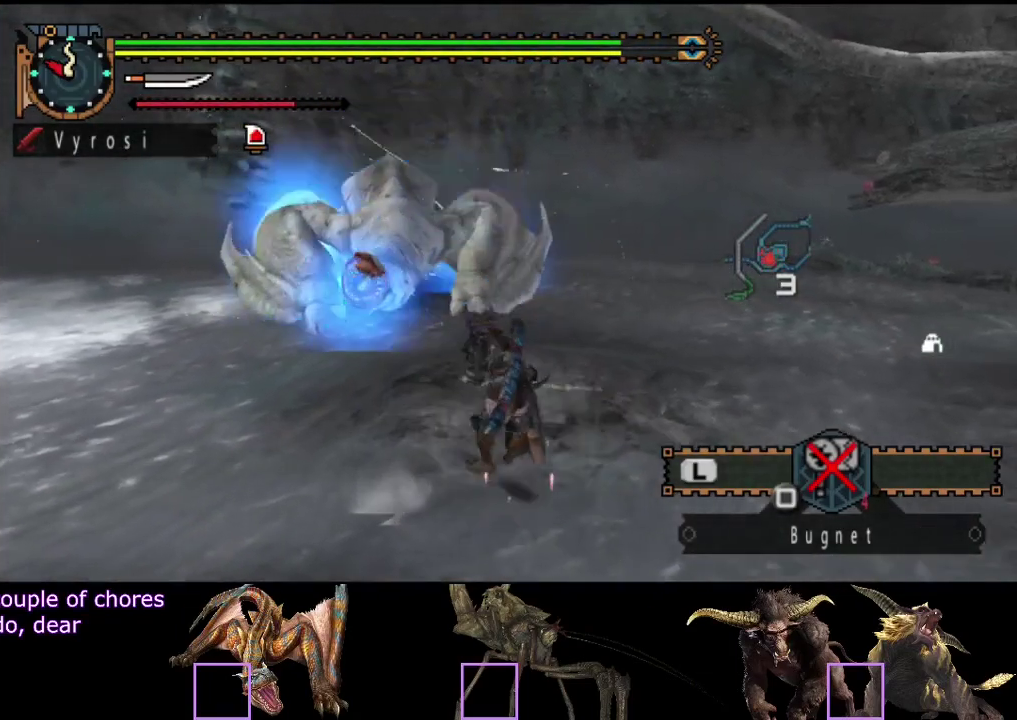
{"buttons": ["TRIANGLE"], "left_stick": "up-left", "right_stick": "center", "events": [[17, "CIRCLE", "down"], [117, "CIRCLE", "up"], [283, "TRIANGLE", "down"], [317, "left_stick", "up-left"], [350, "TRIANGLE", "up"], [417, "TRIANGLE", "down"]]}
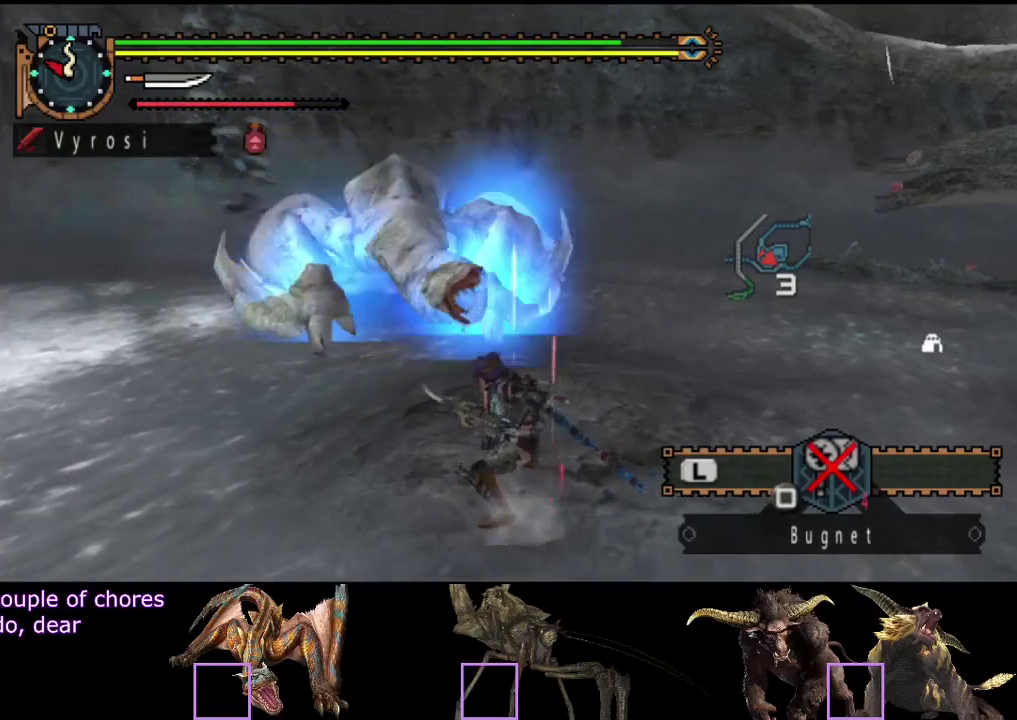
{"buttons": ["TRIANGLE"], "left_stick": "up-left", "right_stick": "center", "events": [[117, "TRIANGLE", "up"], [217, "TRIANGLE", "down"], [283, "TRIANGLE", "up"], [333, "TRIANGLE", "down"]]}
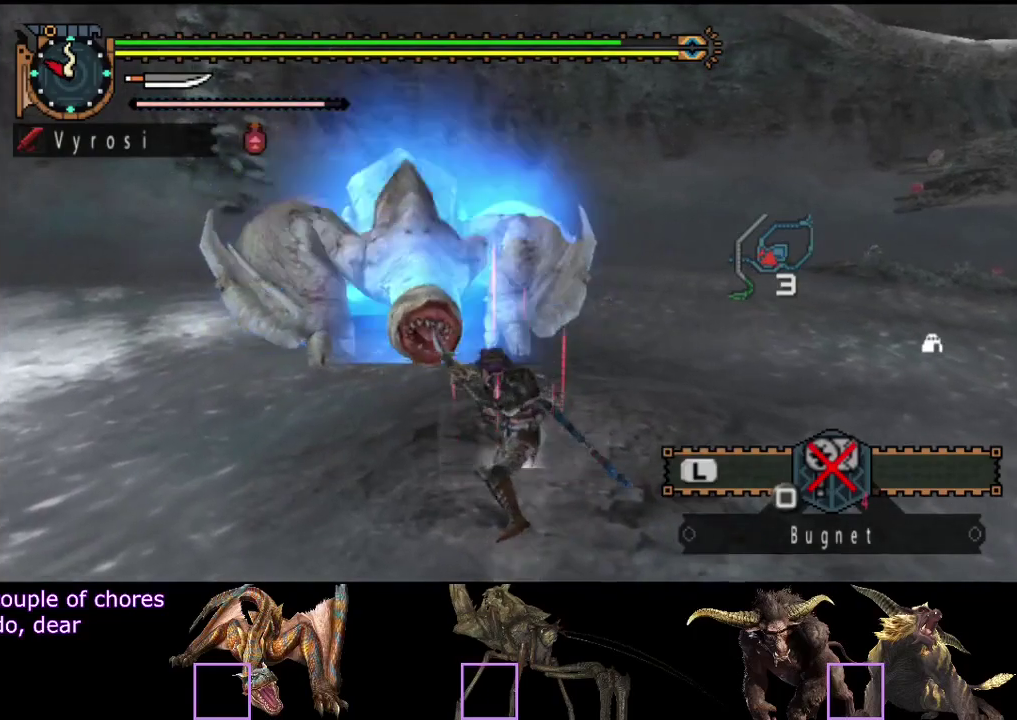
{"buttons": ["R2"], "left_stick": "center", "right_stick": "center", "events": [[67, "TRIANGLE", "up"], [100, "left_stick", "center"], [333, "R2", "down"], [400, "R2", "up"], [467, "R2", "down"]]}
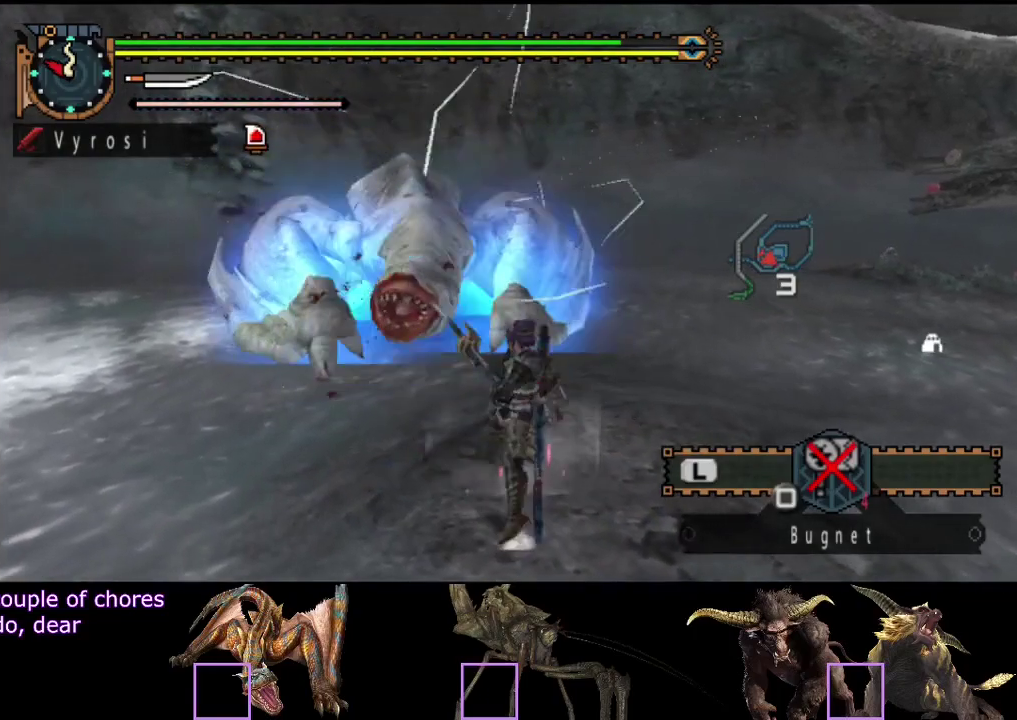
{"buttons": ["R2"], "left_stick": "up", "right_stick": "center", "events": [[33, "R2", "up"], [133, "R2", "down"], [200, "R2", "up"], [300, "R2", "down"], [367, "R2", "up"], [433, "R2", "down"], [483, "left_stick", "up"]]}
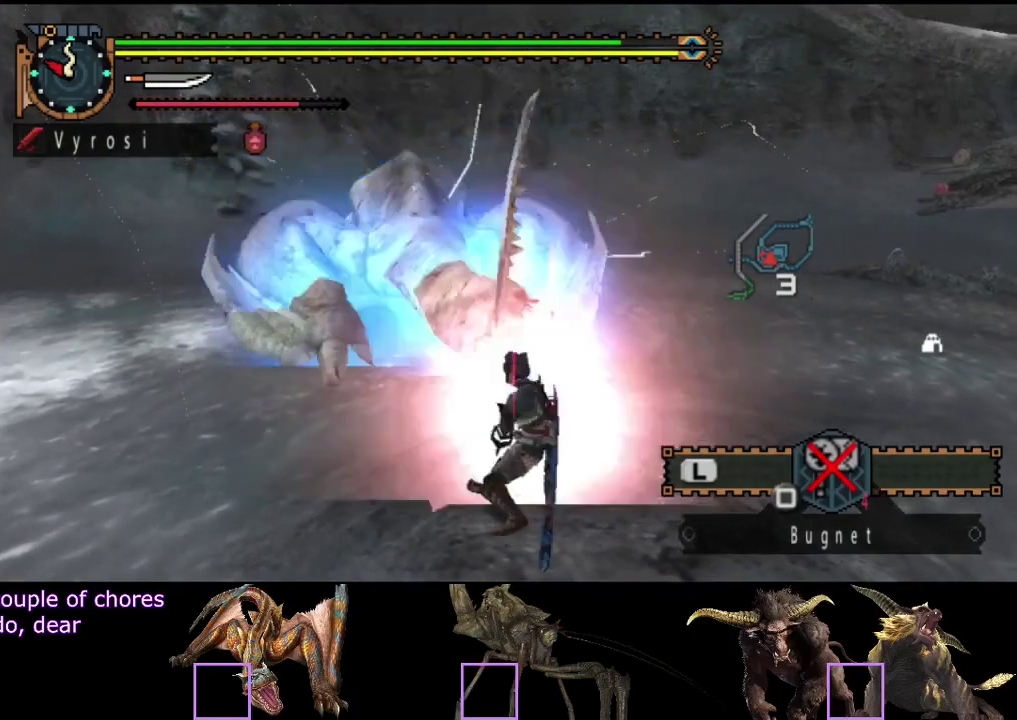
{"buttons": ["TRIANGLE"], "left_stick": "up", "right_stick": "center", "events": [[17, "R2", "up"], [450, "TRIANGLE", "down"]]}
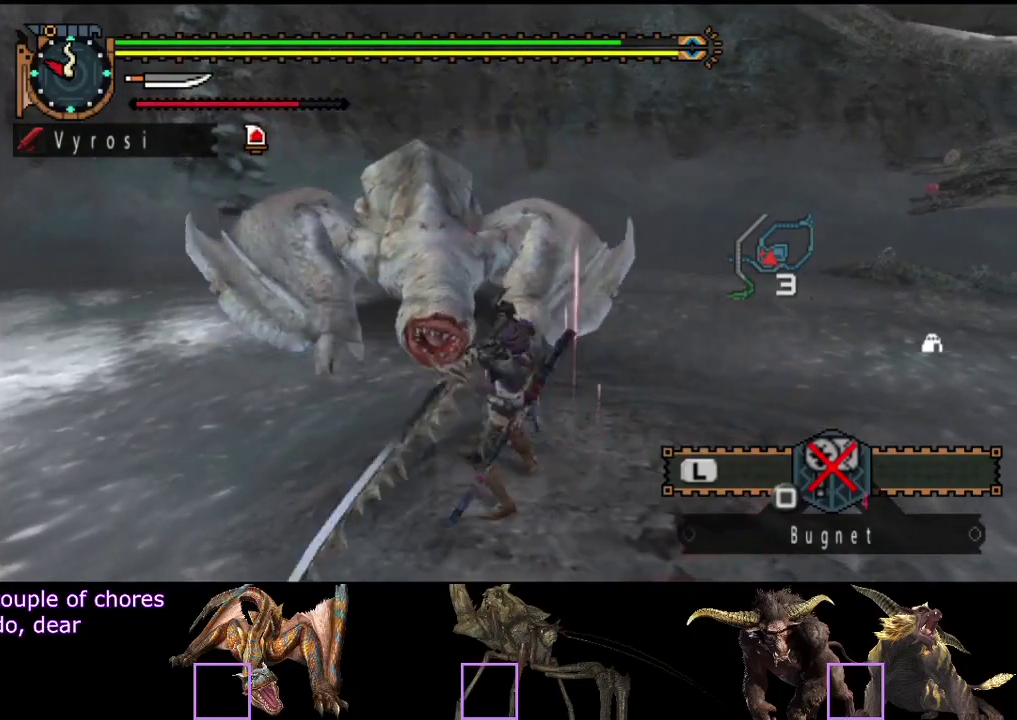
{"buttons": ["TRIANGLE"], "left_stick": "up", "right_stick": "center", "events": [[17, "TRIANGLE", "up"], [83, "TRIANGLE", "down"], [283, "TRIANGLE", "up"], [350, "TRIANGLE", "down"], [417, "TRIANGLE", "up"], [483, "TRIANGLE", "down"]]}
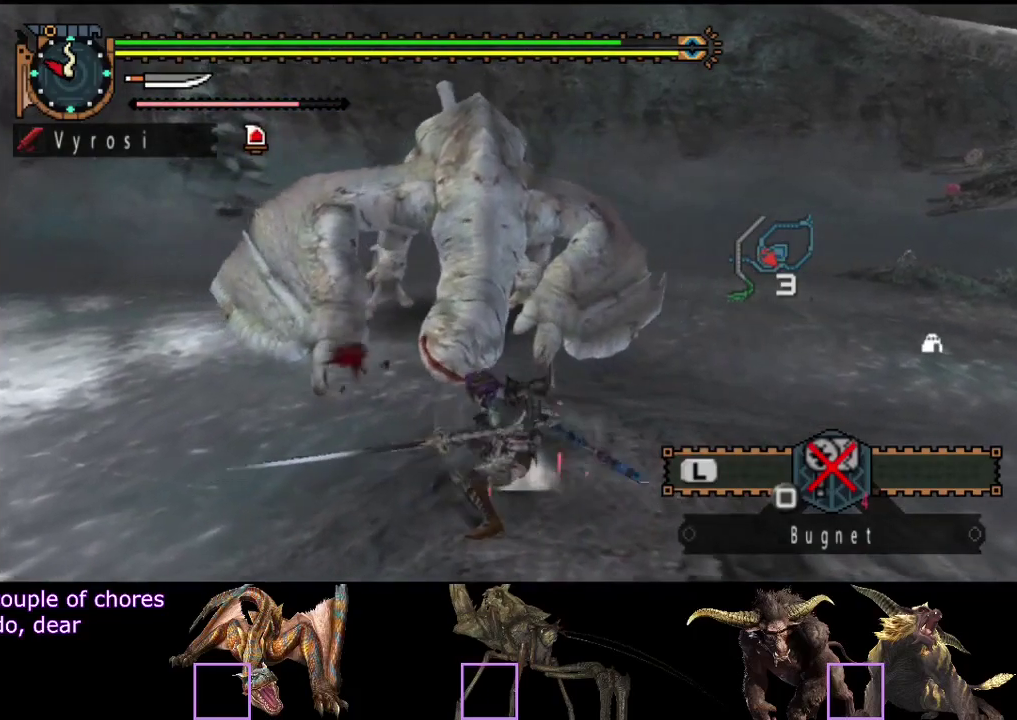
{"buttons": [], "left_stick": "left", "right_stick": "center", "events": [[50, "TRIANGLE", "up"], [283, "left_stick", "center"], [383, "R2", "down"], [483, "R2", "up"], [483, "left_stick", "left"]]}
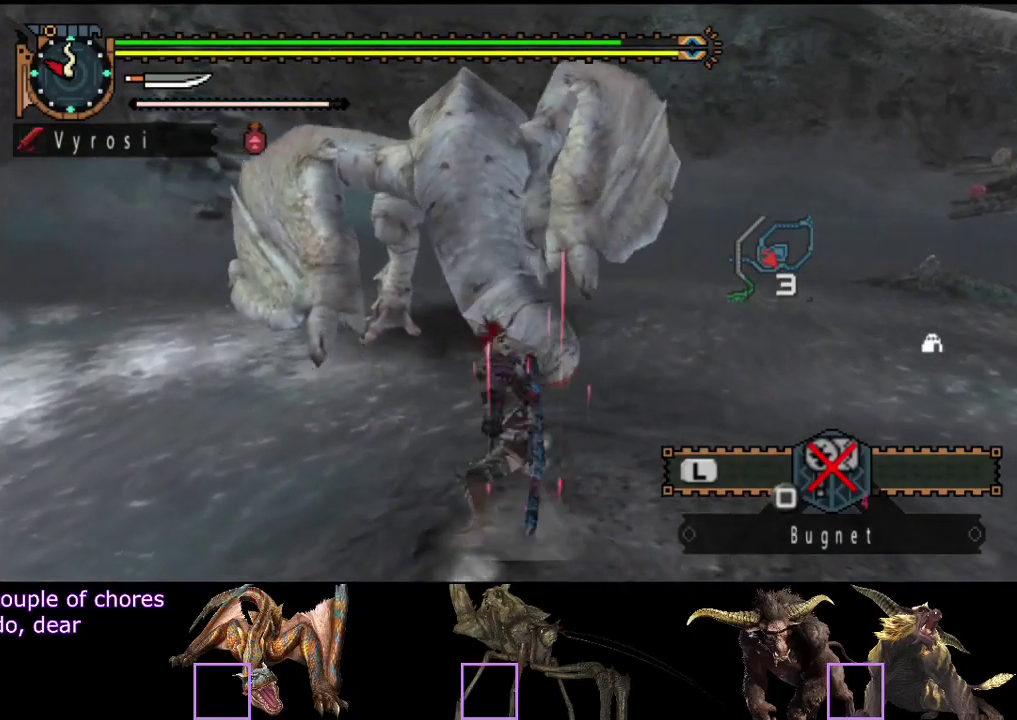
{"buttons": [], "left_stick": "left", "right_stick": "center", "events": [[50, "R2", "down"], [150, "R2", "up"], [283, "right_stick", "left"], [383, "right_stick", "down-left"], [450, "right_stick", "center"]]}
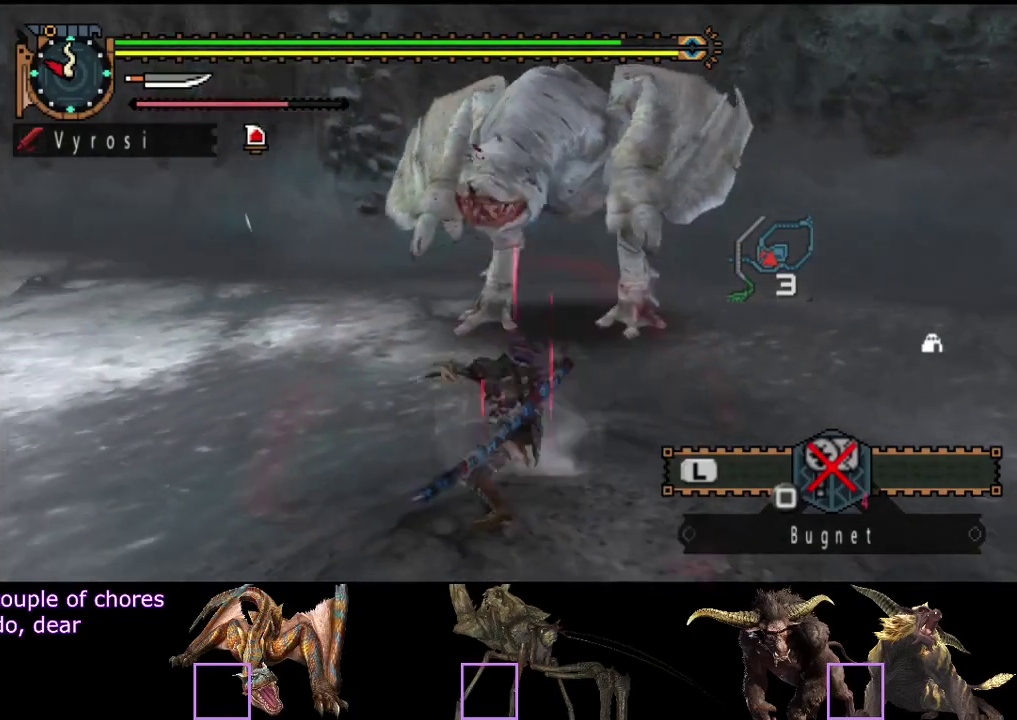
{"buttons": [], "left_stick": "right", "right_stick": "center", "events": [[17, "left_stick", "center"], [367, "left_stick", "right"]]}
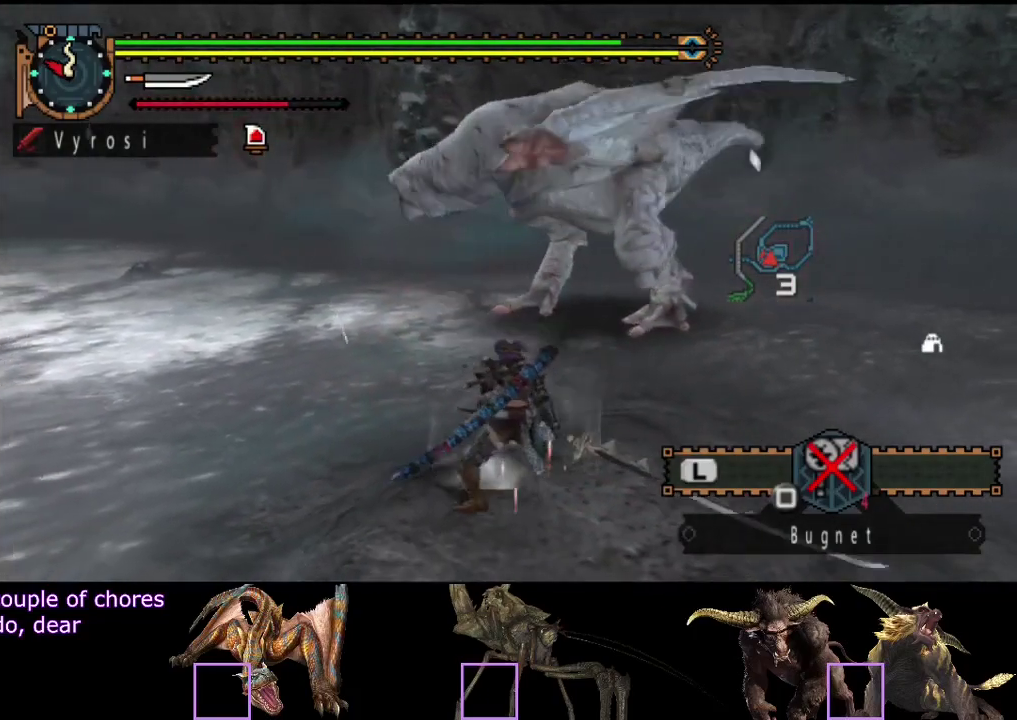
{"buttons": [], "left_stick": "right", "right_stick": "center"}
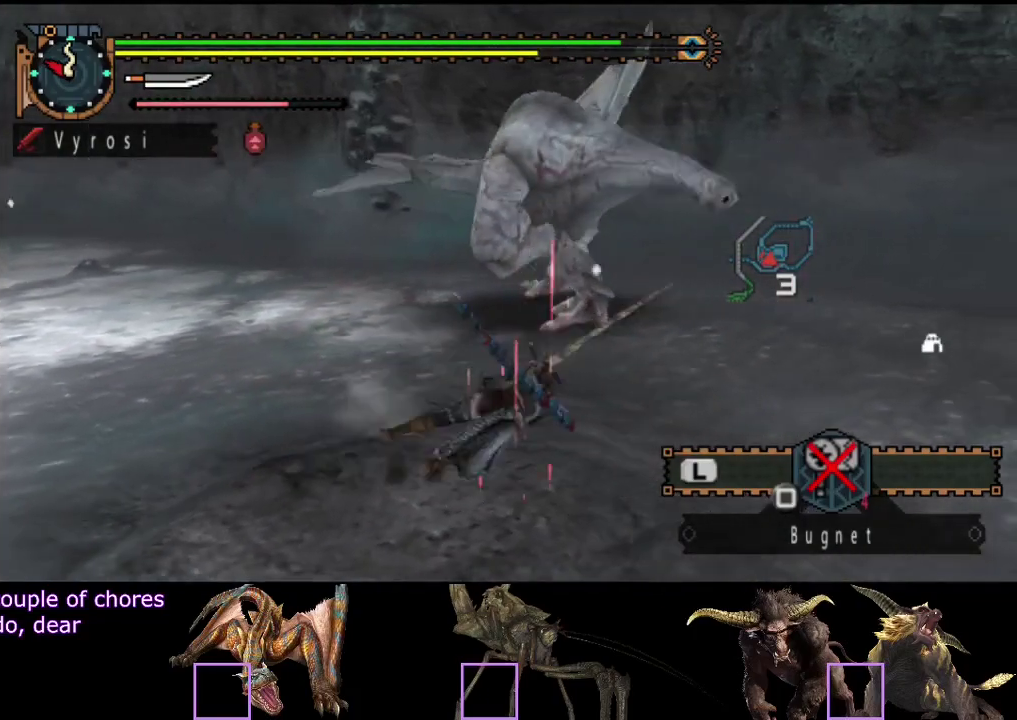
{"buttons": [], "left_stick": "center", "right_stick": "center"}
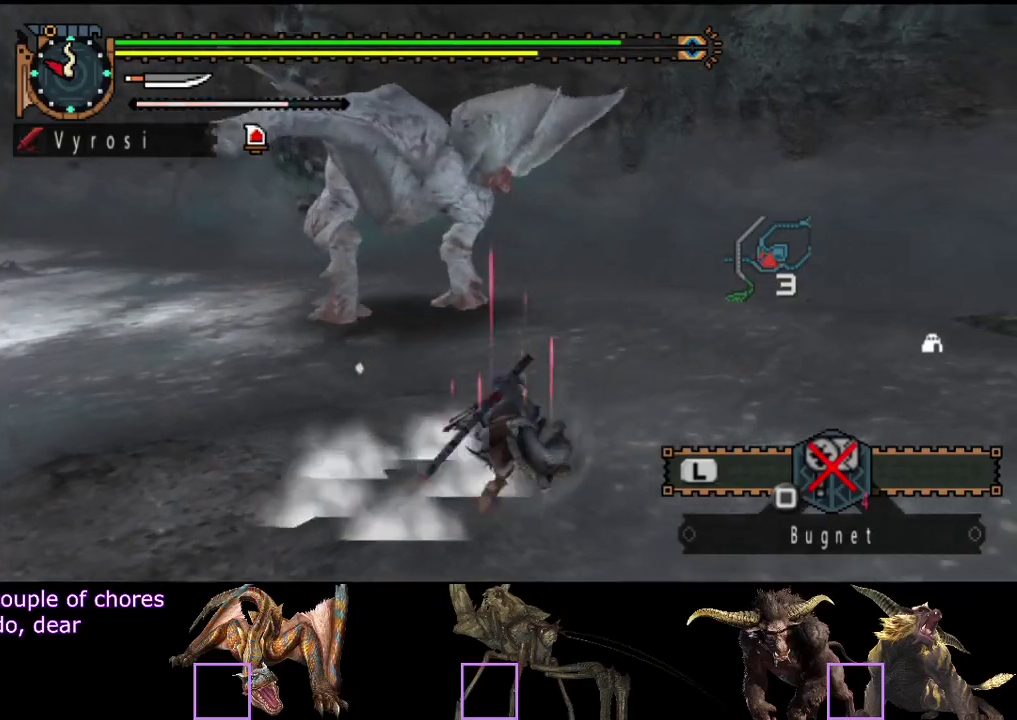
{"buttons": [], "left_stick": "down", "right_stick": "center", "events": [[333, "left_stick", "down"]]}
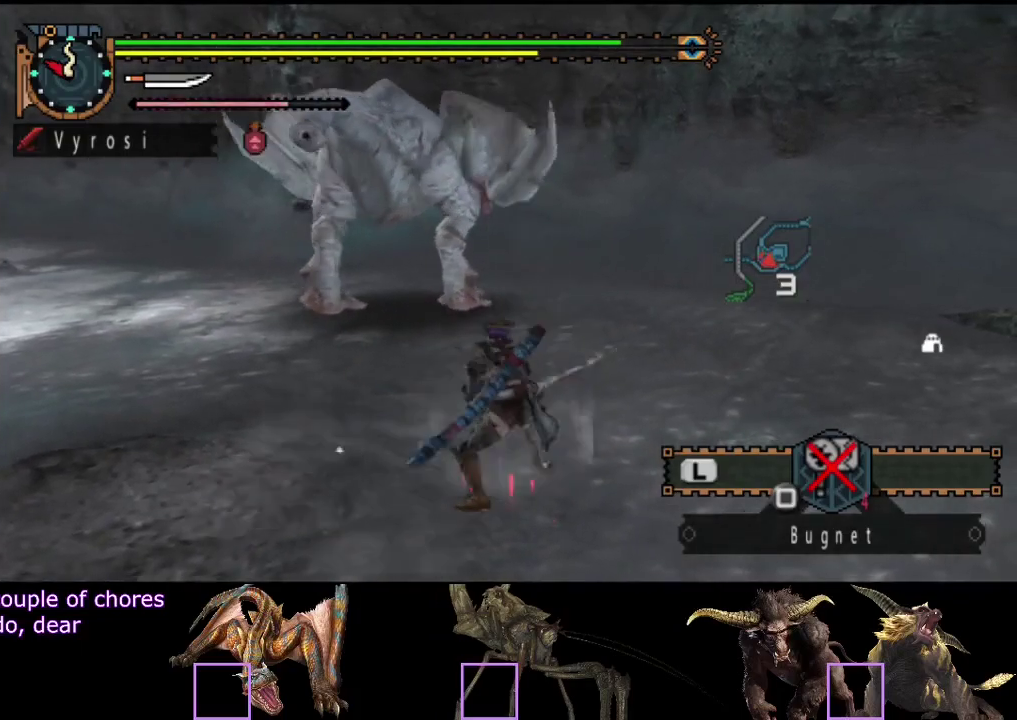
{"buttons": ["TRIANGLE"], "left_stick": "up", "right_stick": "center", "events": [[333, "left_stick", "down-left"], [433, "left_stick", "up-left"], [467, "TRIANGLE", "down"], [500, "left_stick", "up"]]}
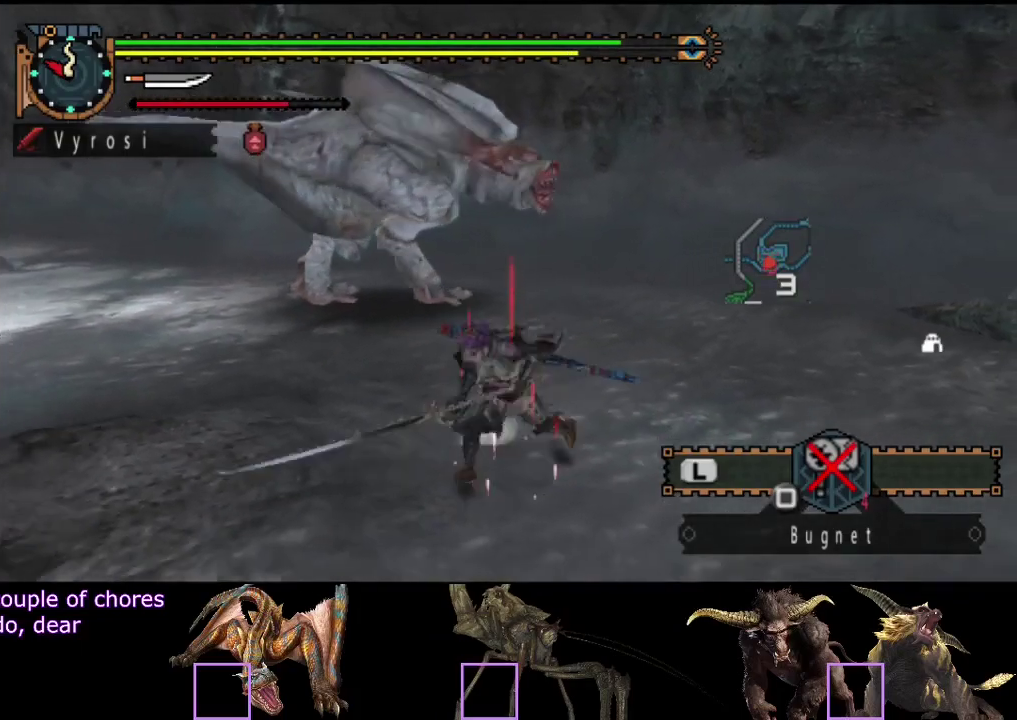
{"buttons": [], "left_stick": "center", "right_stick": "center", "events": [[33, "TRIANGLE", "up"], [200, "left_stick", "center"]]}